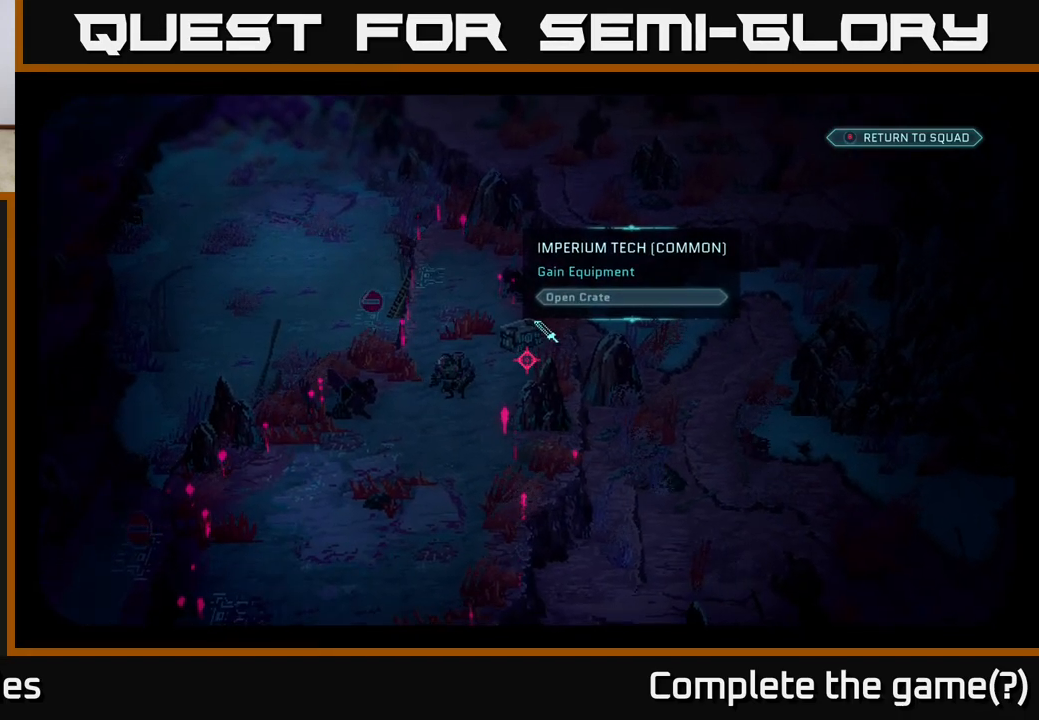
Gameplay with a controller (Xbox layout); each line is a JSON object with the inputs held at the frame after it. "events" lists button and stick changes between this image and that frame as [ms after this image, input, new state], when the widget could be followed in between.
{"buttons": [], "left_stick": "center", "right_stick": "right", "events": [[117, "right_stick", "down-left"], [200, "right_stick", "down"], [300, "right_stick", "down-right"], [417, "right_stick", "right"]]}
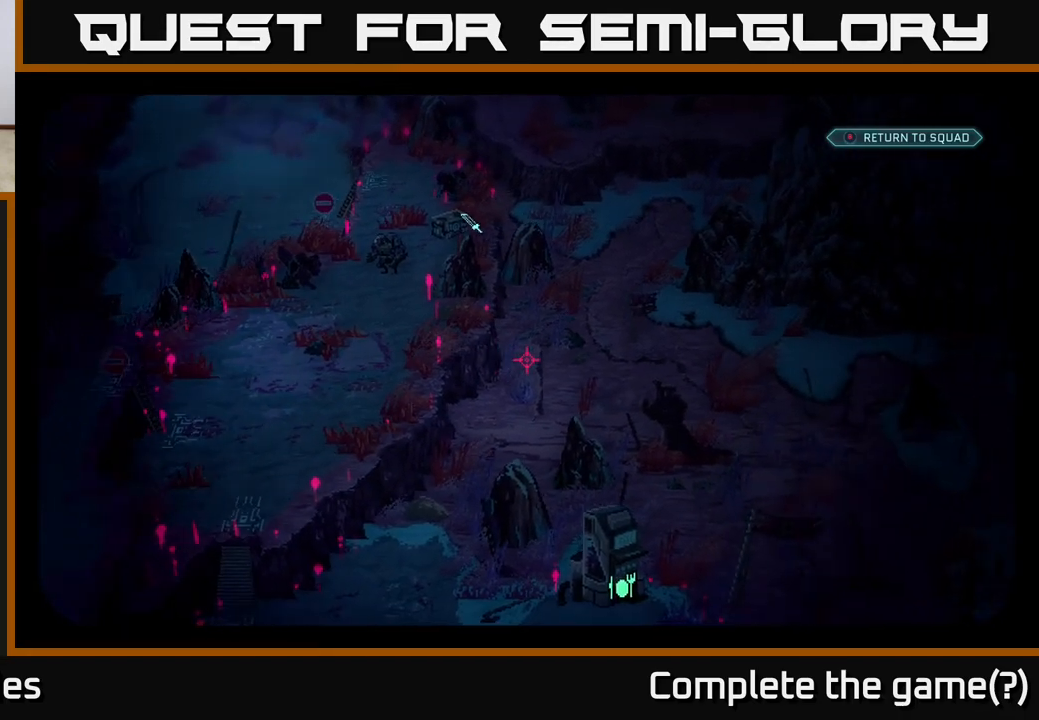
{"buttons": [], "left_stick": "center", "right_stick": "down", "events": [[183, "right_stick", "down-right"], [300, "right_stick", "down"]]}
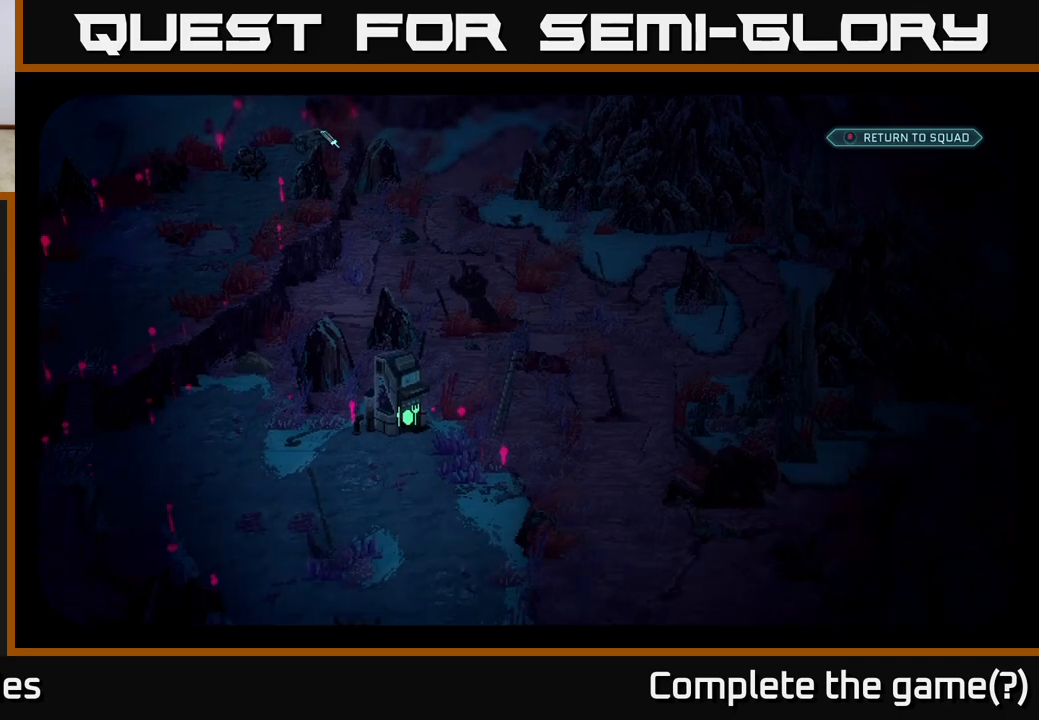
{"buttons": [], "left_stick": "center", "right_stick": "down-right", "events": [[267, "right_stick", "left"], [367, "right_stick", "up"], [500, "right_stick", "down-right"]]}
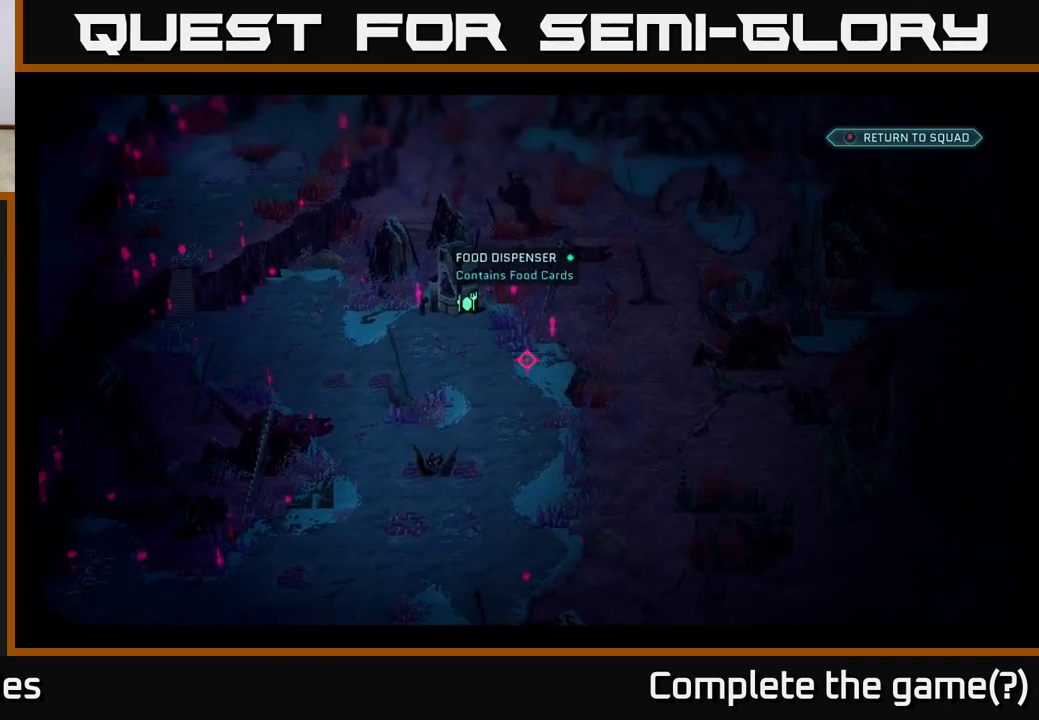
{"buttons": [], "left_stick": "center", "right_stick": "right", "events": [[433, "right_stick", "right"]]}
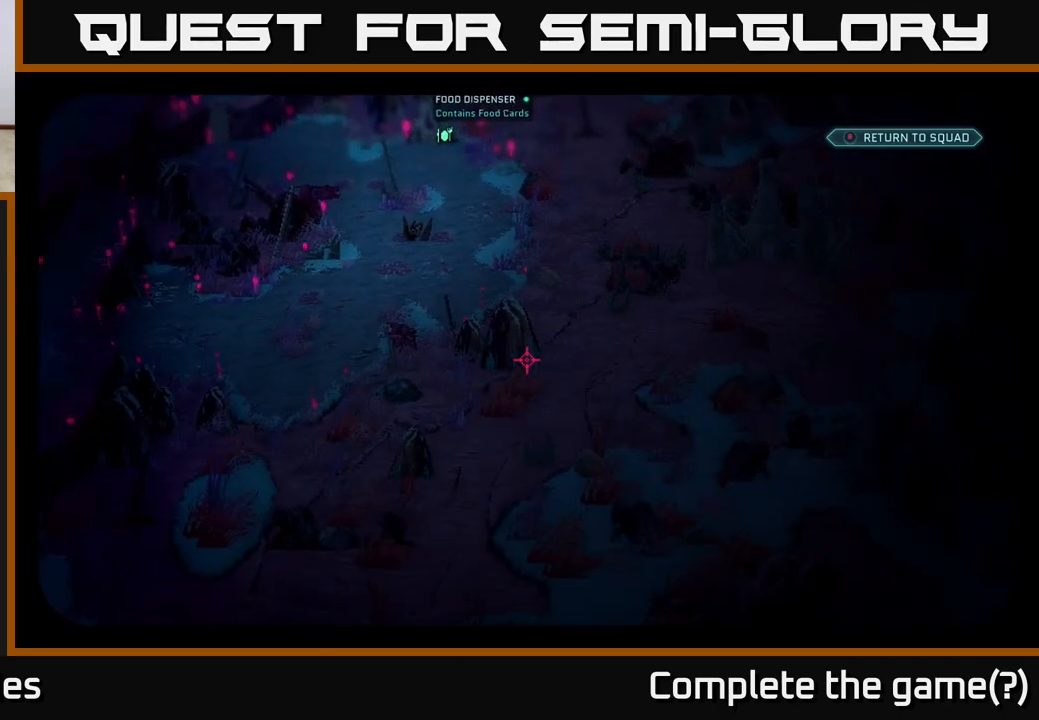
{"buttons": [], "left_stick": "center", "right_stick": "down", "events": [[150, "right_stick", "down"]]}
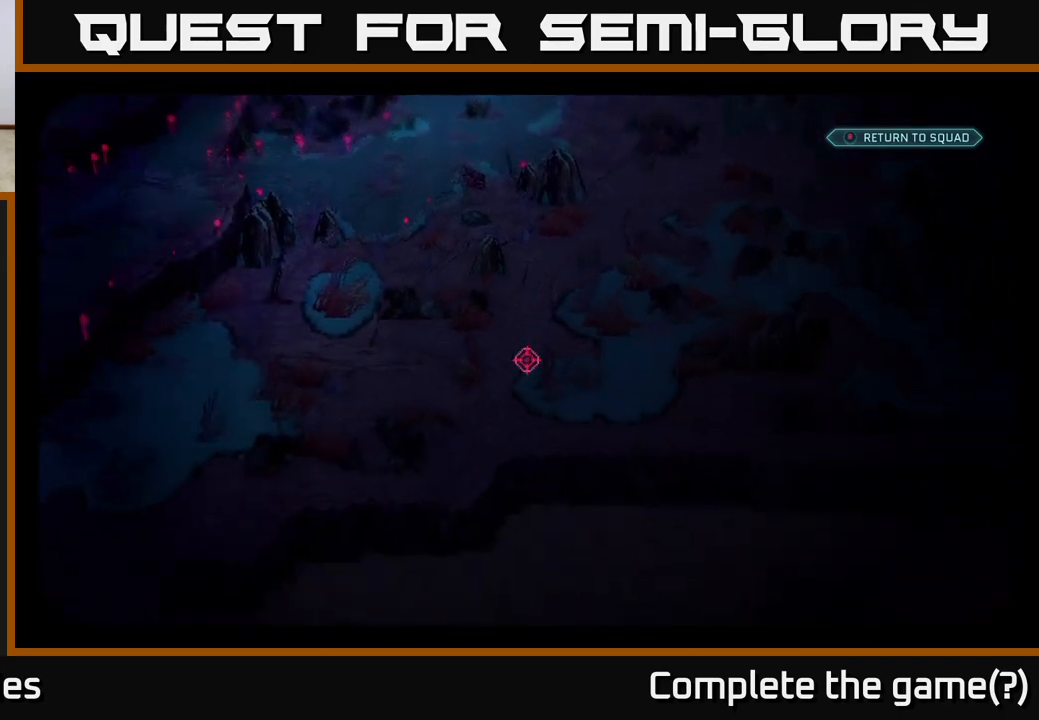
{"buttons": [], "left_stick": "center", "right_stick": "up", "events": [[133, "right_stick", "left"], [250, "right_stick", "up"]]}
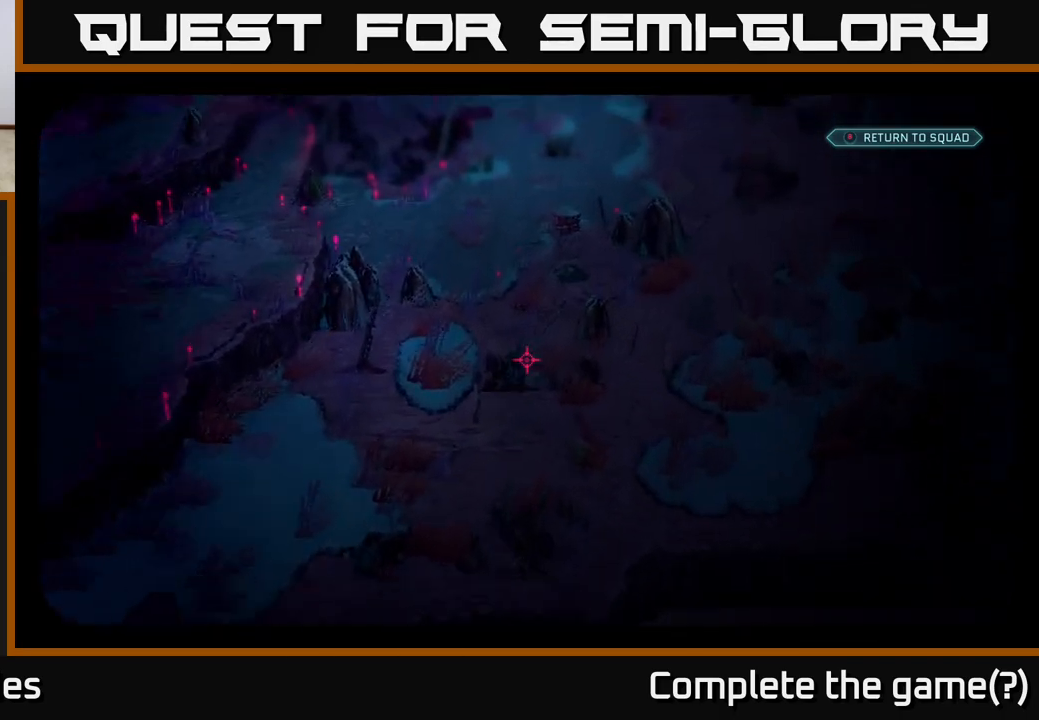
{"buttons": [], "left_stick": "center", "right_stick": "left", "events": [[283, "right_stick", "up-left"], [400, "right_stick", "left"]]}
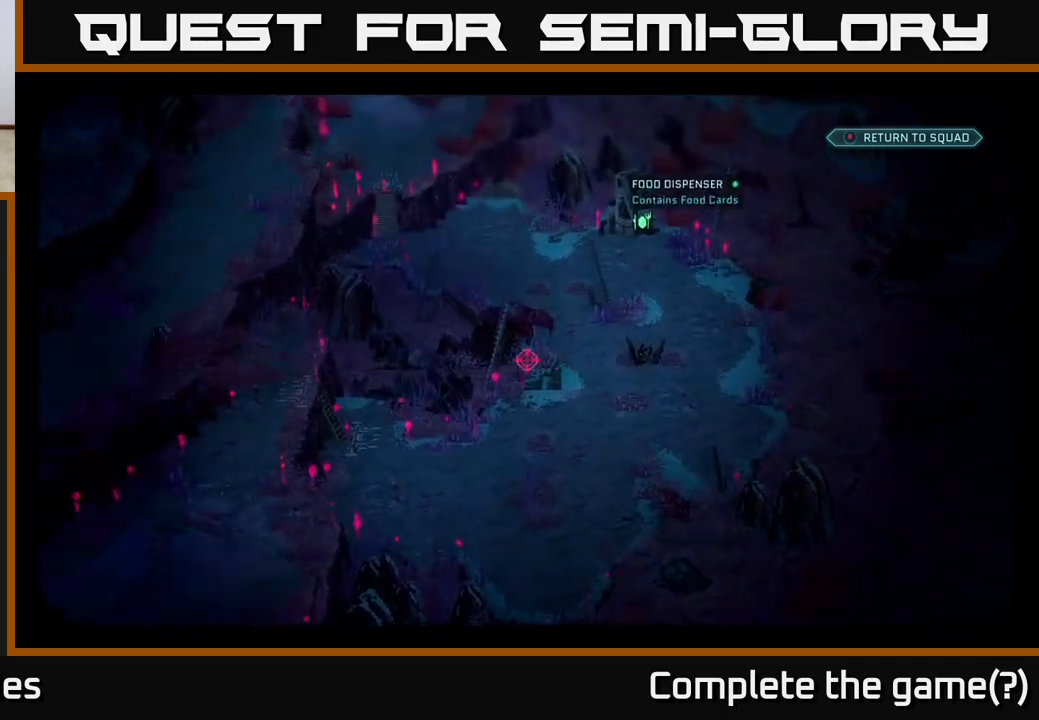
{"buttons": [], "left_stick": "center", "right_stick": "down-left", "events": [[17, "right_stick", "down-left"]]}
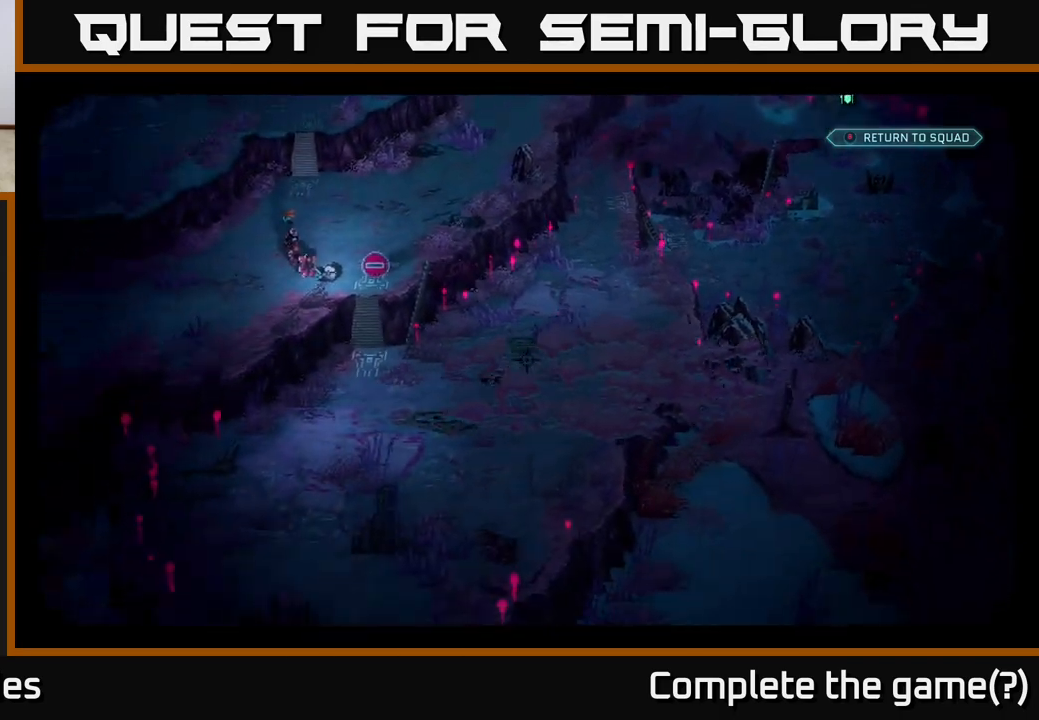
{"buttons": [], "left_stick": "center", "right_stick": "left", "events": [[167, "right_stick", "down"], [500, "right_stick", "left"]]}
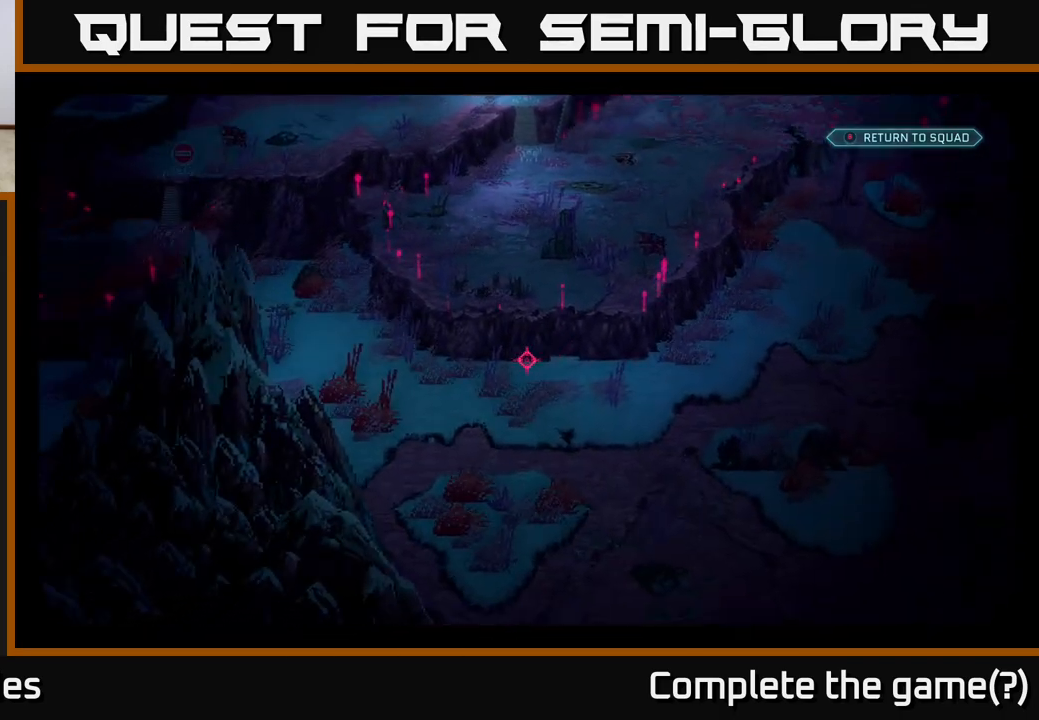
{"buttons": [], "left_stick": "center", "right_stick": "up-left", "events": [[150, "right_stick", "up-left"]]}
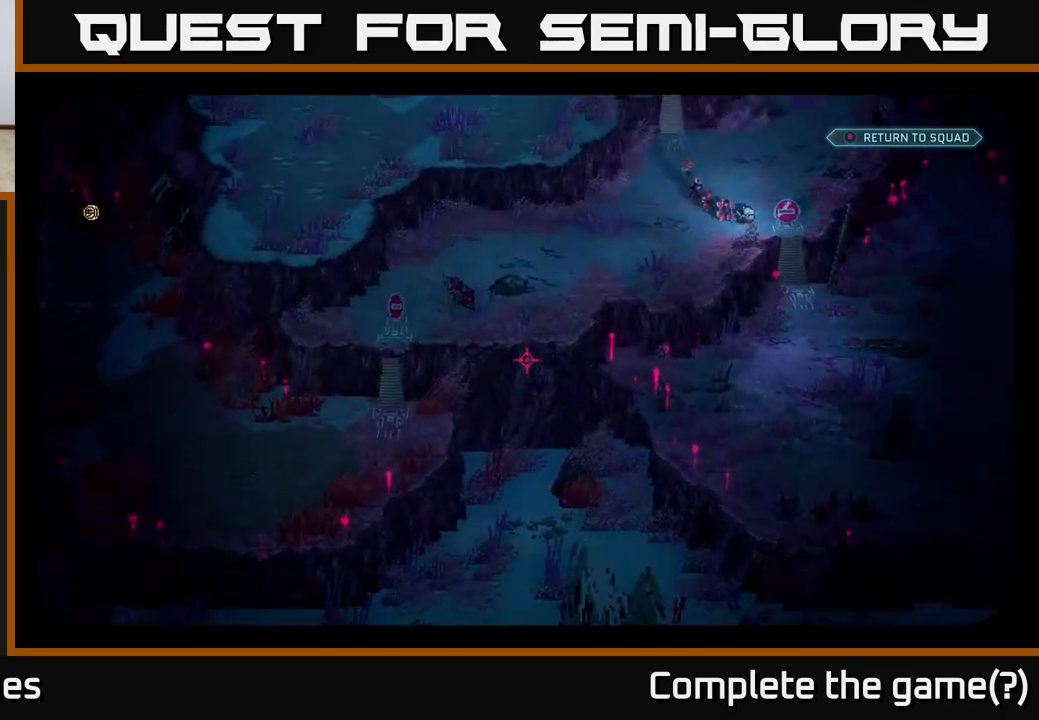
{"buttons": [], "left_stick": "center", "right_stick": "left", "events": [[67, "right_stick", "left"]]}
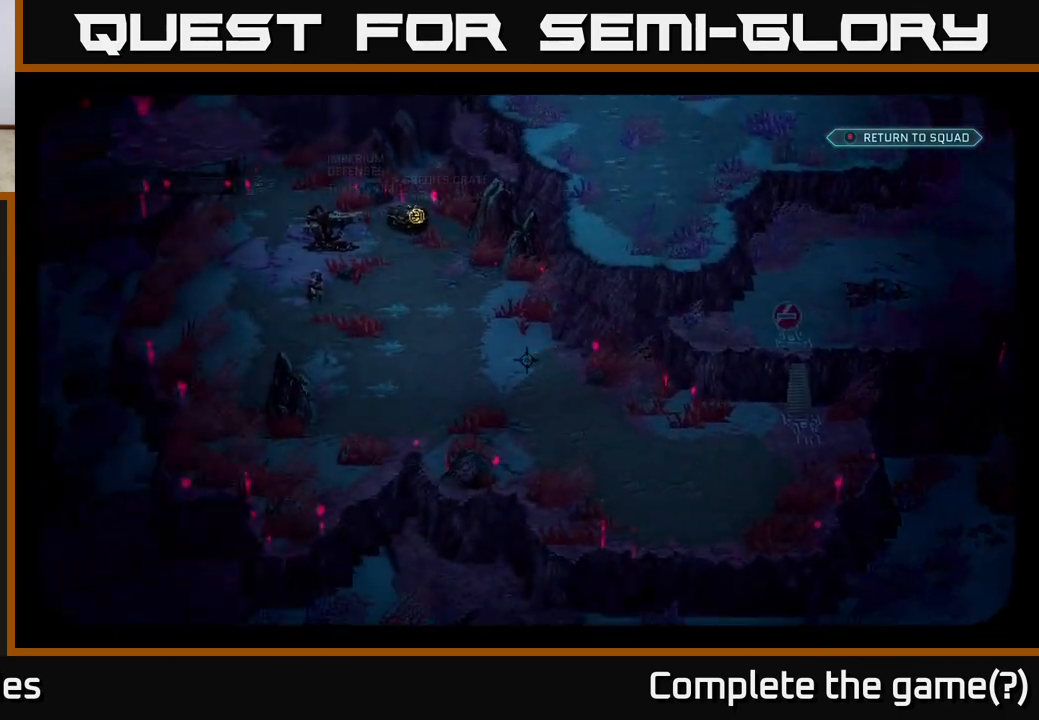
{"buttons": [], "left_stick": "center", "right_stick": "left", "events": [[67, "right_stick", "up-left"], [417, "right_stick", "left"]]}
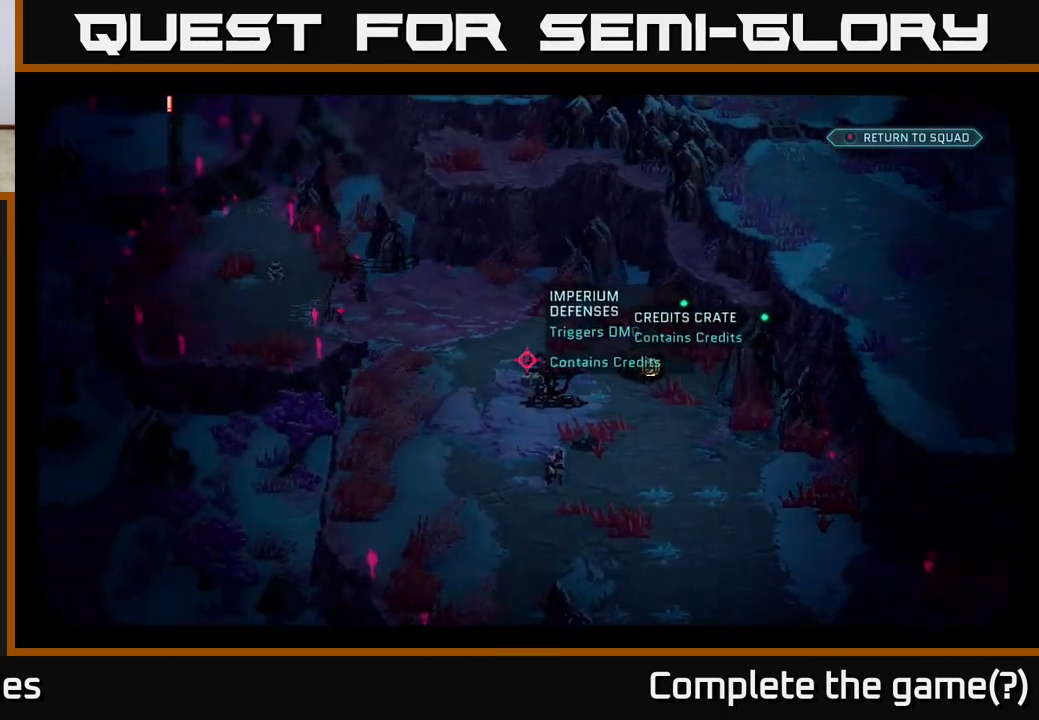
{"buttons": [], "left_stick": "center", "right_stick": "up", "events": [[50, "right_stick", "down-left"], [300, "right_stick", "up"]]}
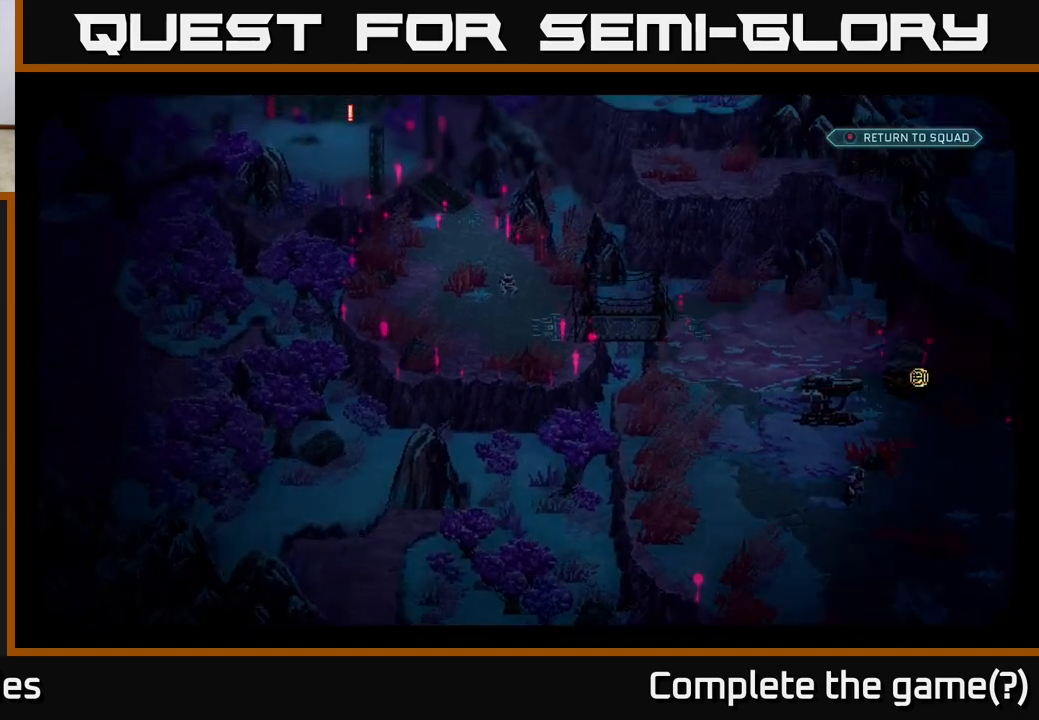
{"buttons": [], "left_stick": "center", "right_stick": "up", "events": [[67, "right_stick", "up-right"], [367, "right_stick", "up"]]}
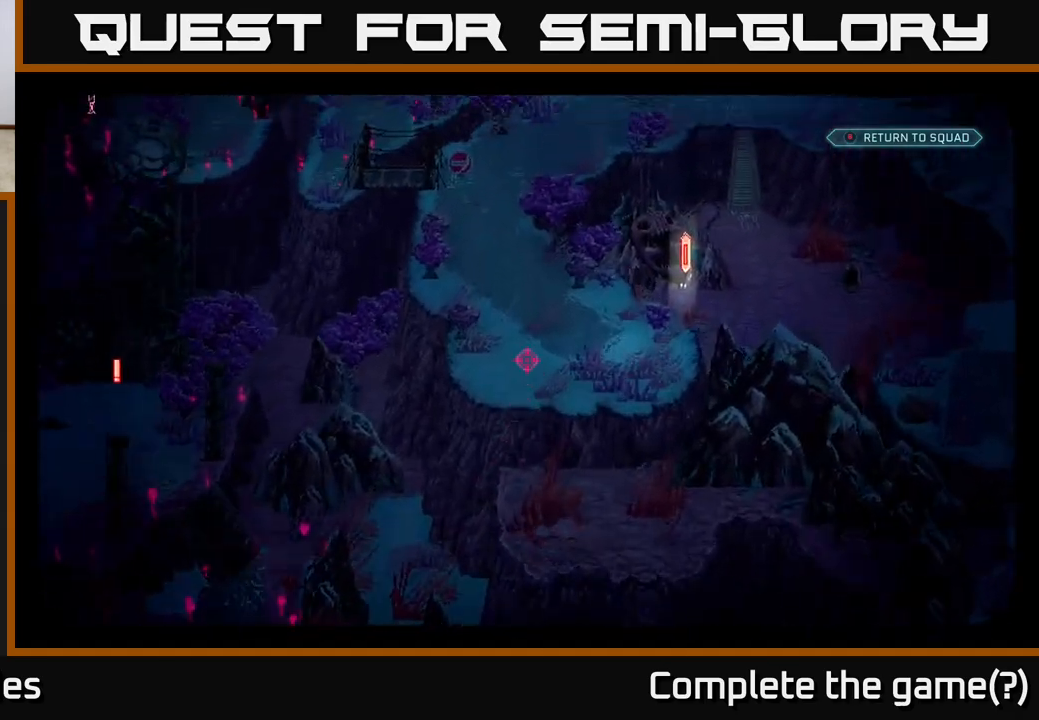
{"buttons": [], "left_stick": "center", "right_stick": "up-right", "events": [[200, "right_stick", "up-right"]]}
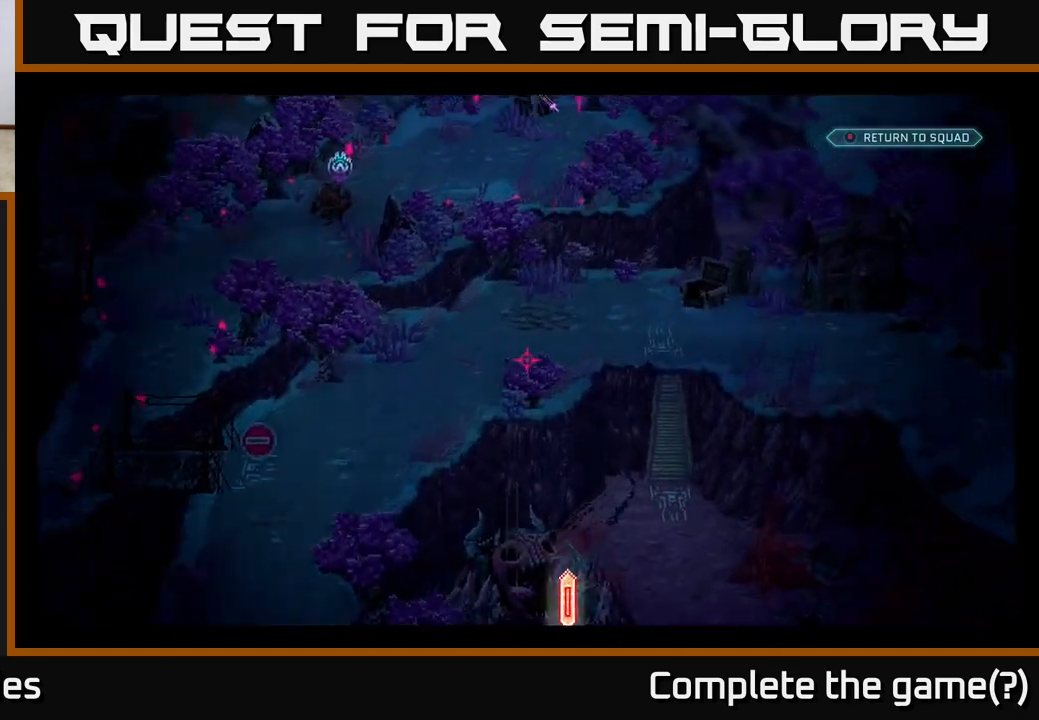
{"buttons": [], "left_stick": "center", "right_stick": "down-left", "events": [[117, "right_stick", "up-left"], [267, "right_stick", "left"], [383, "right_stick", "down-left"]]}
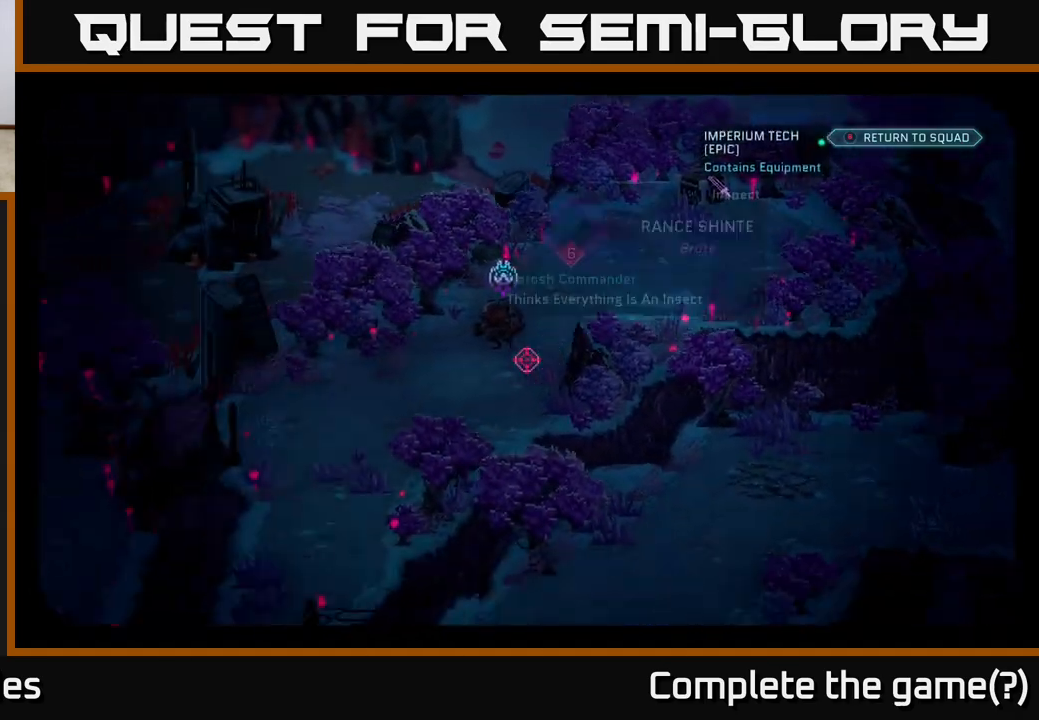
{"buttons": [], "left_stick": "center", "right_stick": "center", "events": [[67, "right_stick", "center"], [233, "B", "down"], [317, "B", "up"]]}
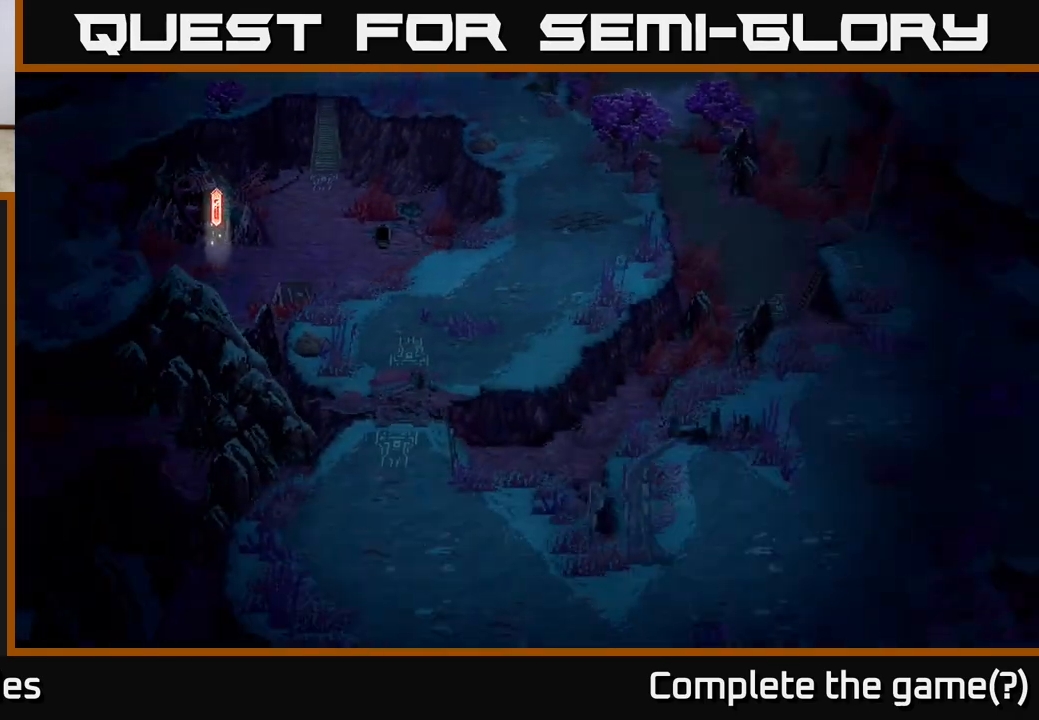
{"buttons": [], "left_stick": "center", "right_stick": "center", "events": []}
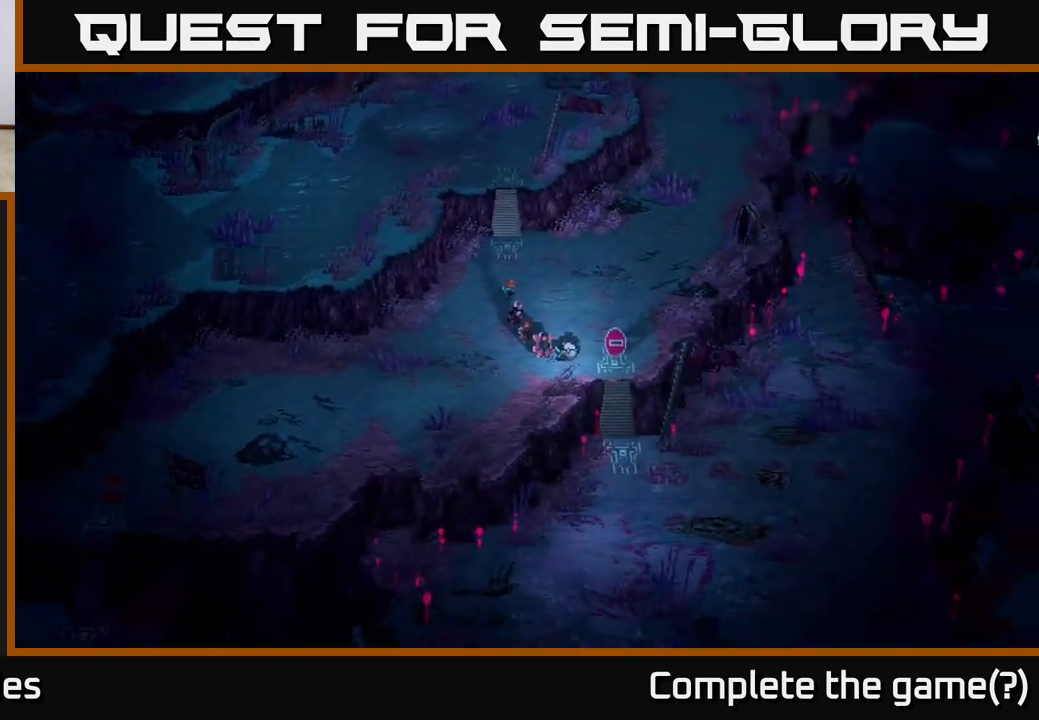
{"buttons": [], "left_stick": "up", "right_stick": "center", "events": [[183, "left_stick", "down-left"], [317, "left_stick", "center"], [383, "left_stick", "up"]]}
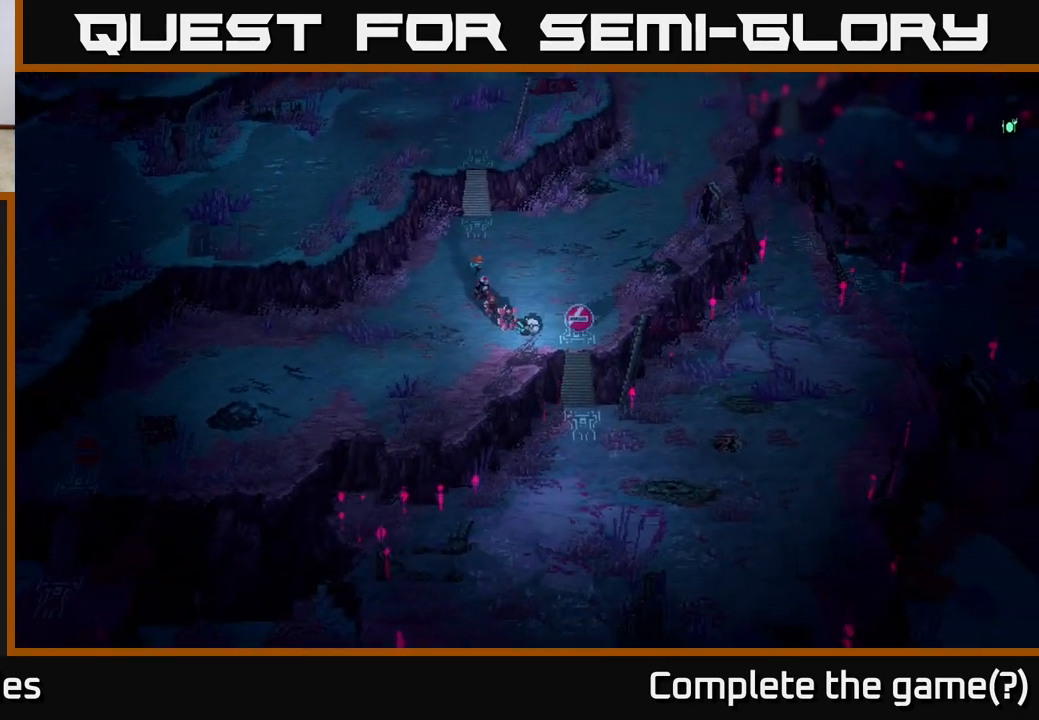
{"buttons": [], "left_stick": "left", "right_stick": "center", "events": [[133, "left_stick", "left"]]}
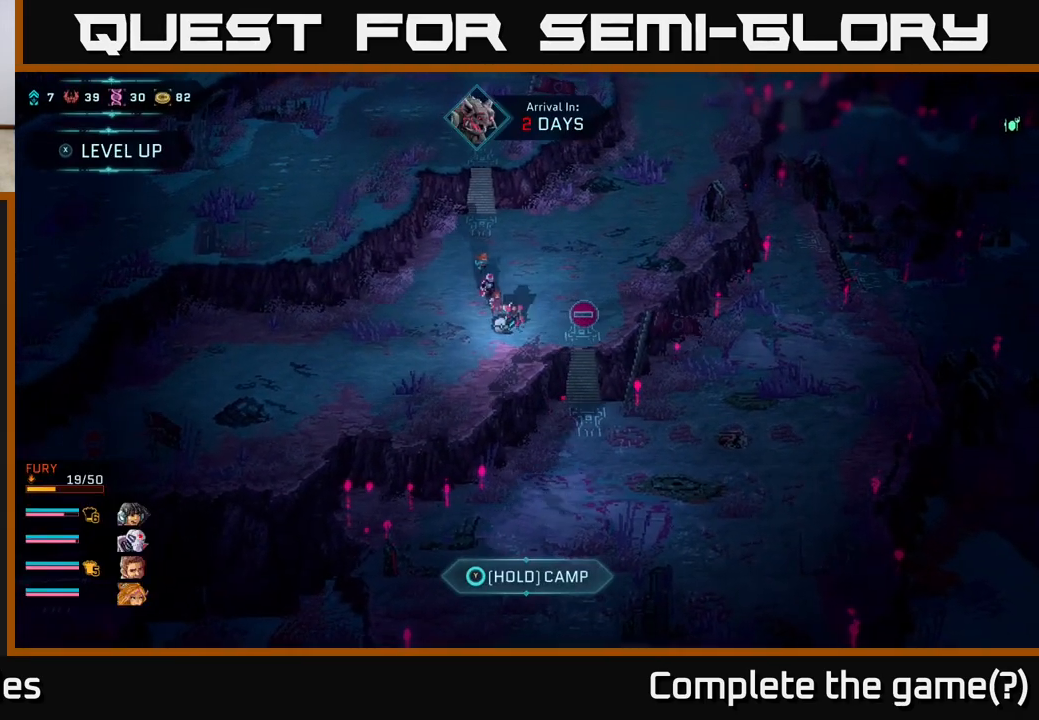
{"buttons": [], "left_stick": "up-left", "right_stick": "center", "events": [[350, "left_stick", "up-left"]]}
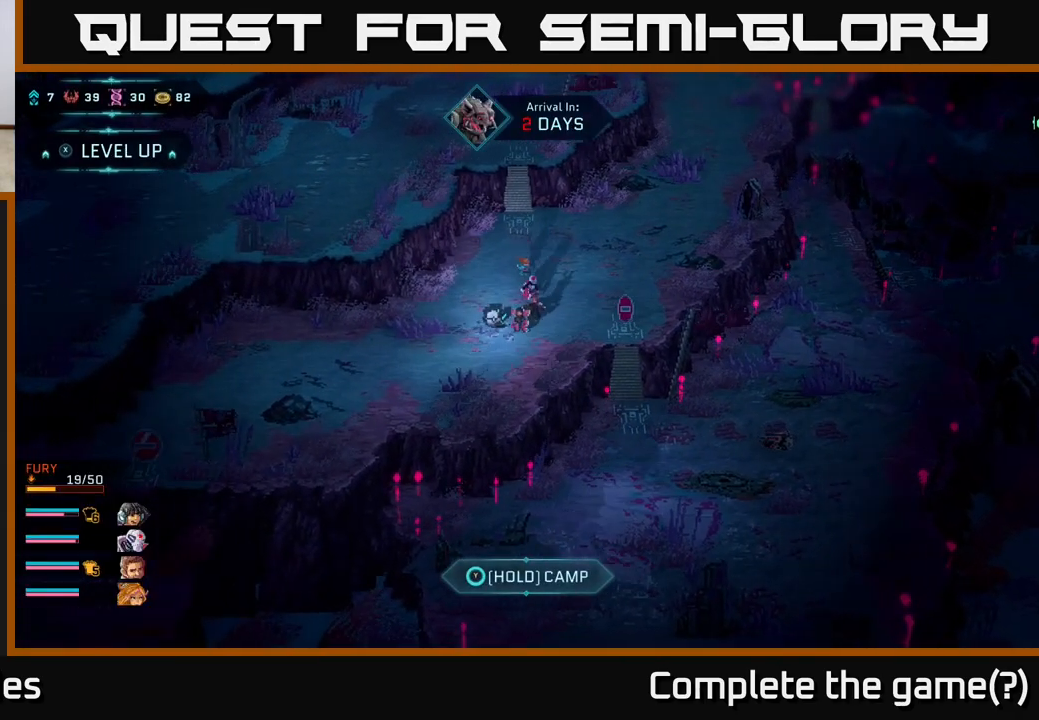
{"buttons": ["Y"], "left_stick": "center", "right_stick": "center", "events": [[17, "left_stick", "center"], [150, "Y", "down"]]}
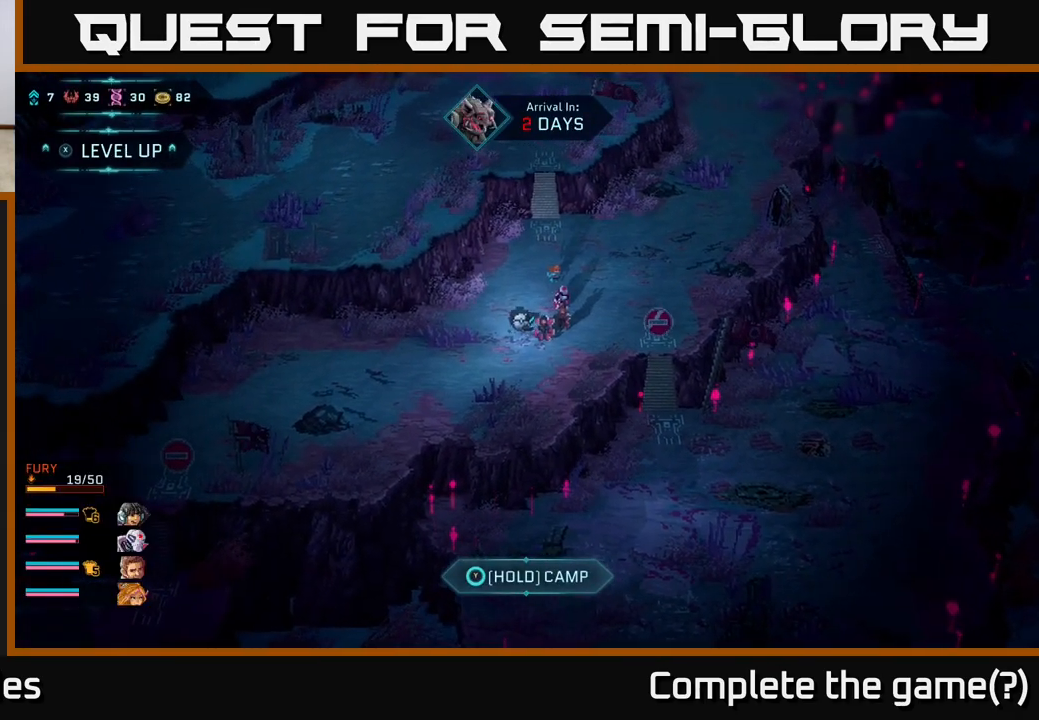
{"buttons": ["Y"], "left_stick": "center", "right_stick": "center", "events": []}
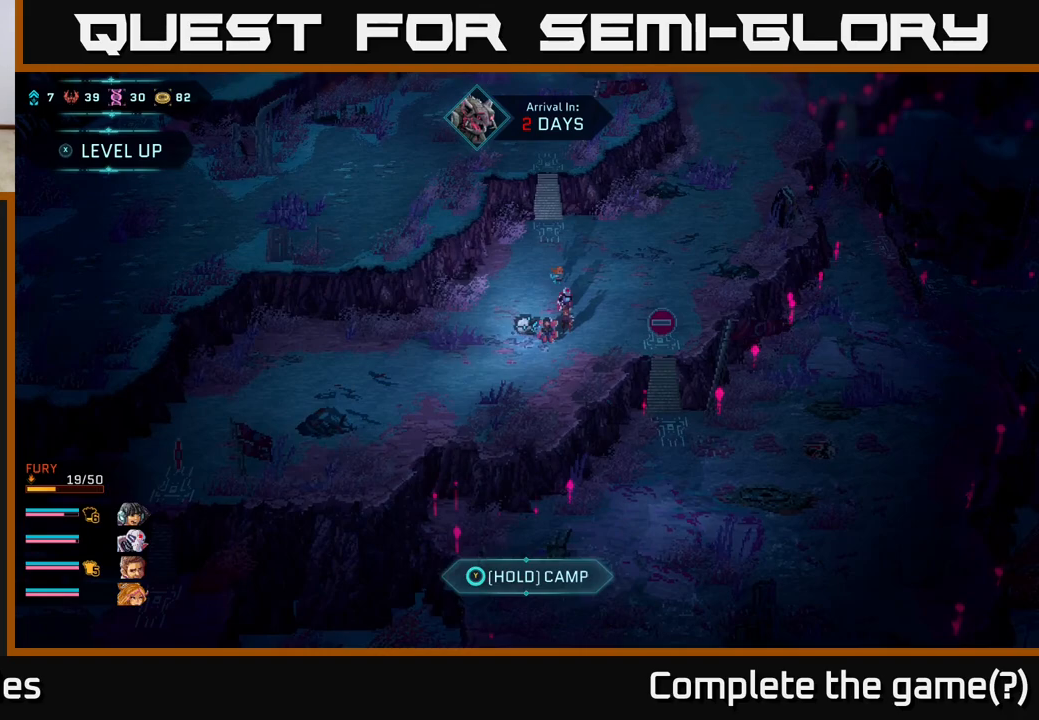
{"buttons": ["Y"], "left_stick": "center", "right_stick": "center", "events": []}
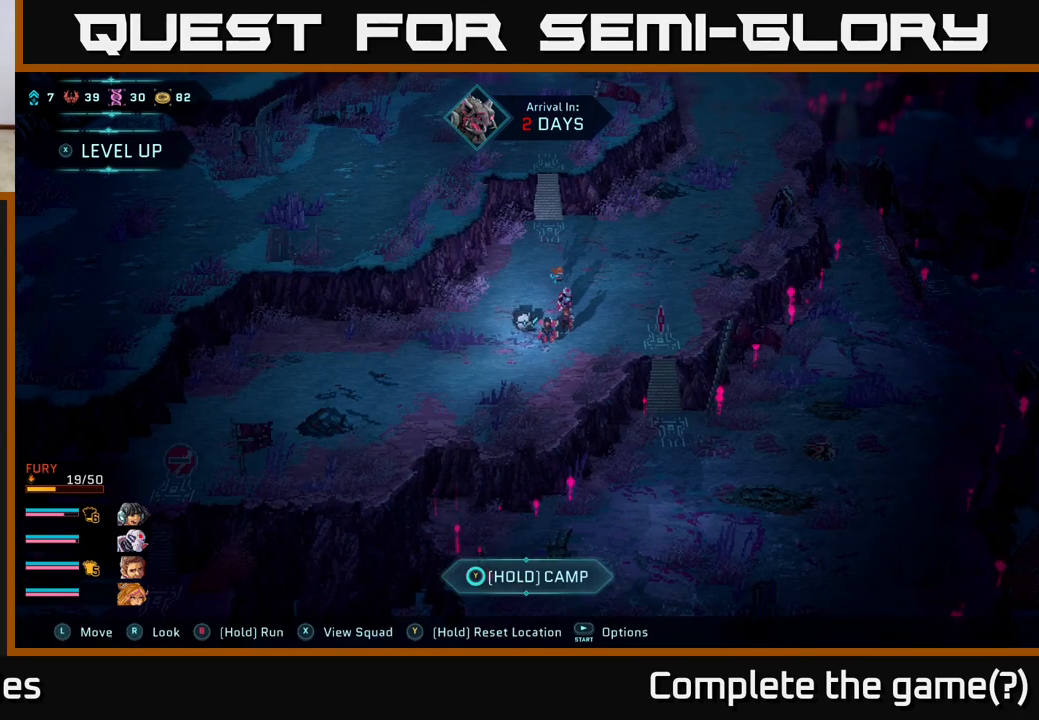
{"buttons": ["Y"], "left_stick": "center", "right_stick": "center", "events": [[367, "Y", "up"], [467, "Y", "down"]]}
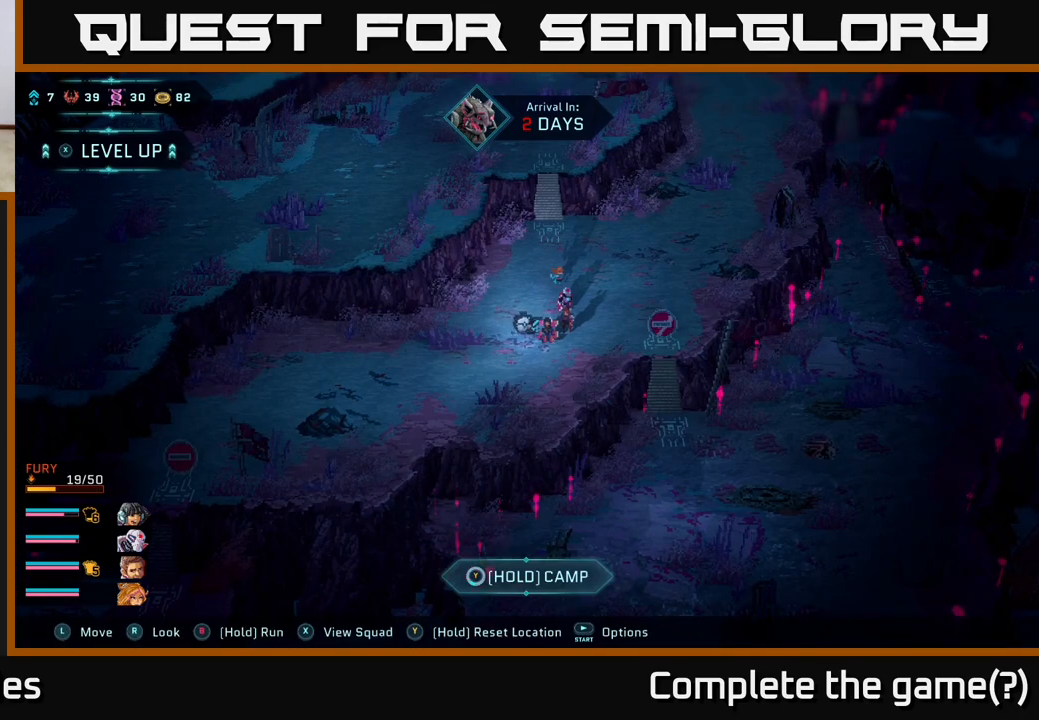
{"buttons": ["Y"], "left_stick": "center", "right_stick": "center", "events": []}
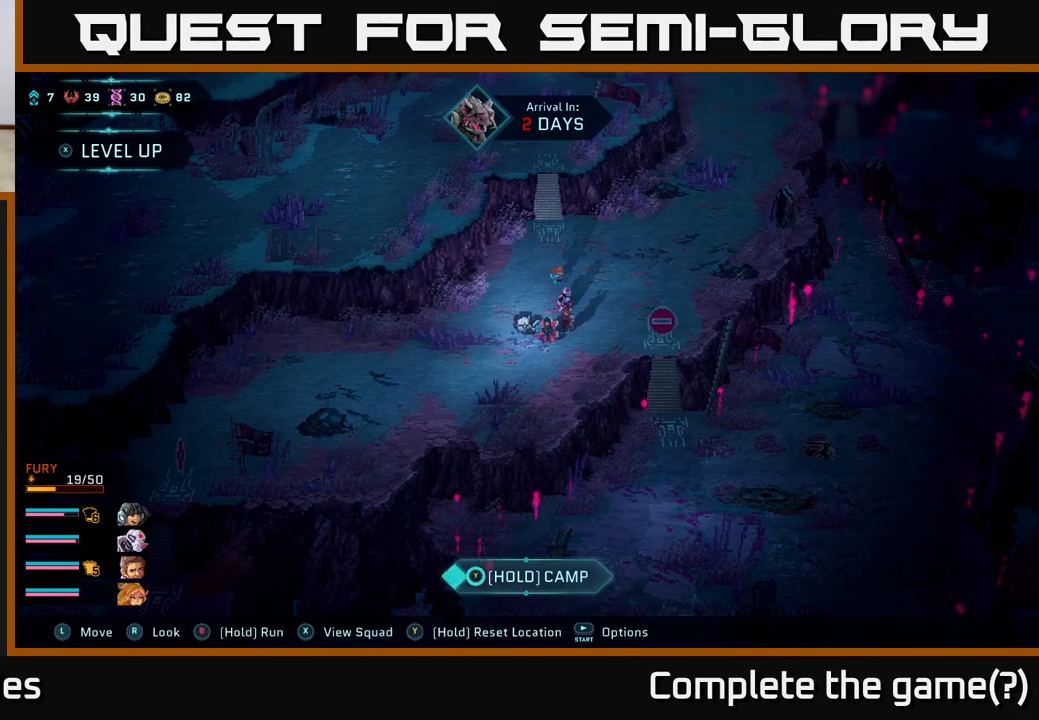
{"buttons": [], "left_stick": "center", "right_stick": "center", "events": [[250, "Y", "up"]]}